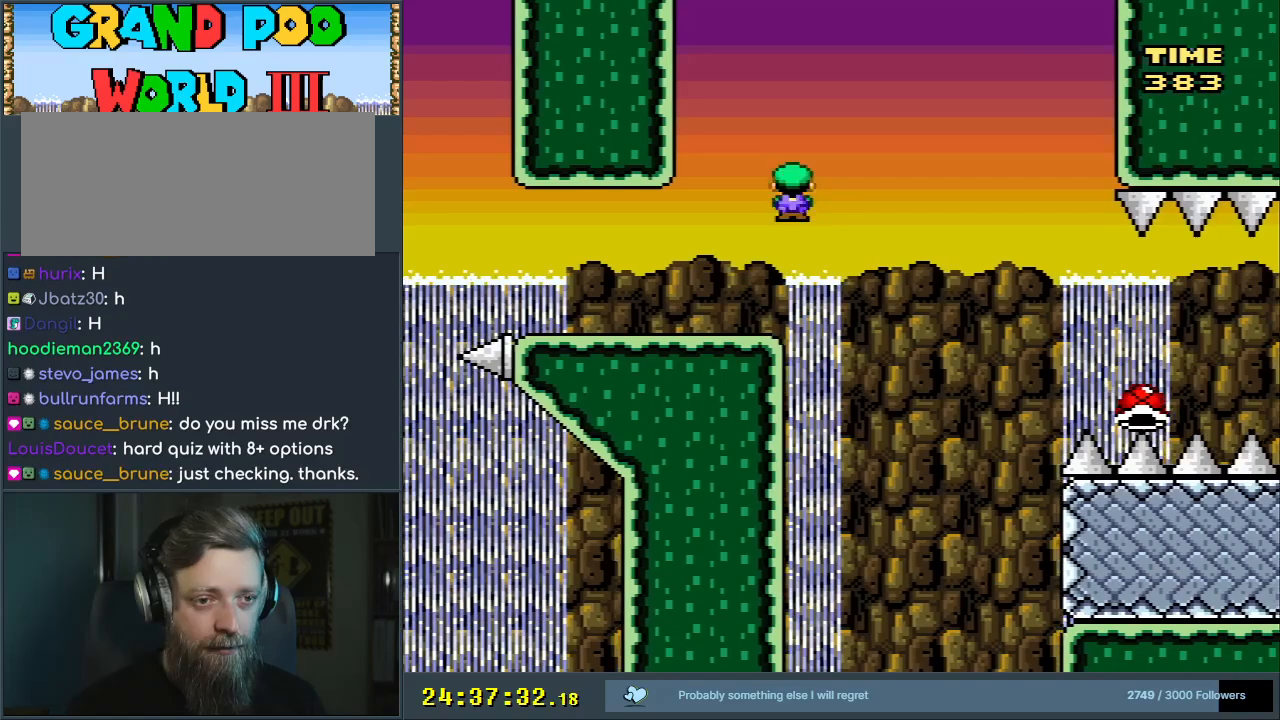
Gameplay with a controller (Nintendo layout); each line is a JSON object with the inputs held at the frame after it. "events" lists button and stick changes between this image and that frame as [ms after this image, input, new state], when the widget could be followed in between. Not read: L3 R3.
{"buttons": ["A", "X"], "events": [[67, "DPAD_LEFT", "down"], [200, "DPAD_LEFT", "up"], [367, "DPAD_RIGHT", "down"], [483, "DPAD_RIGHT", "up"]]}
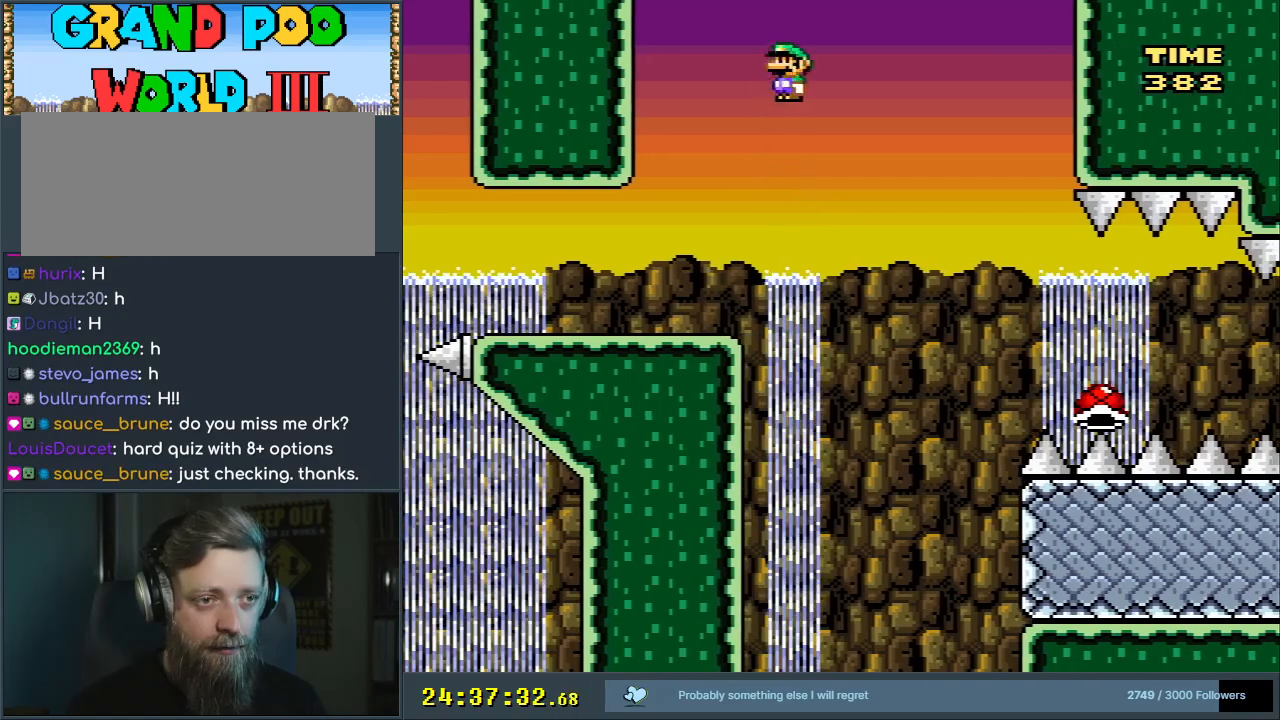
{"buttons": ["A", "X"], "events": []}
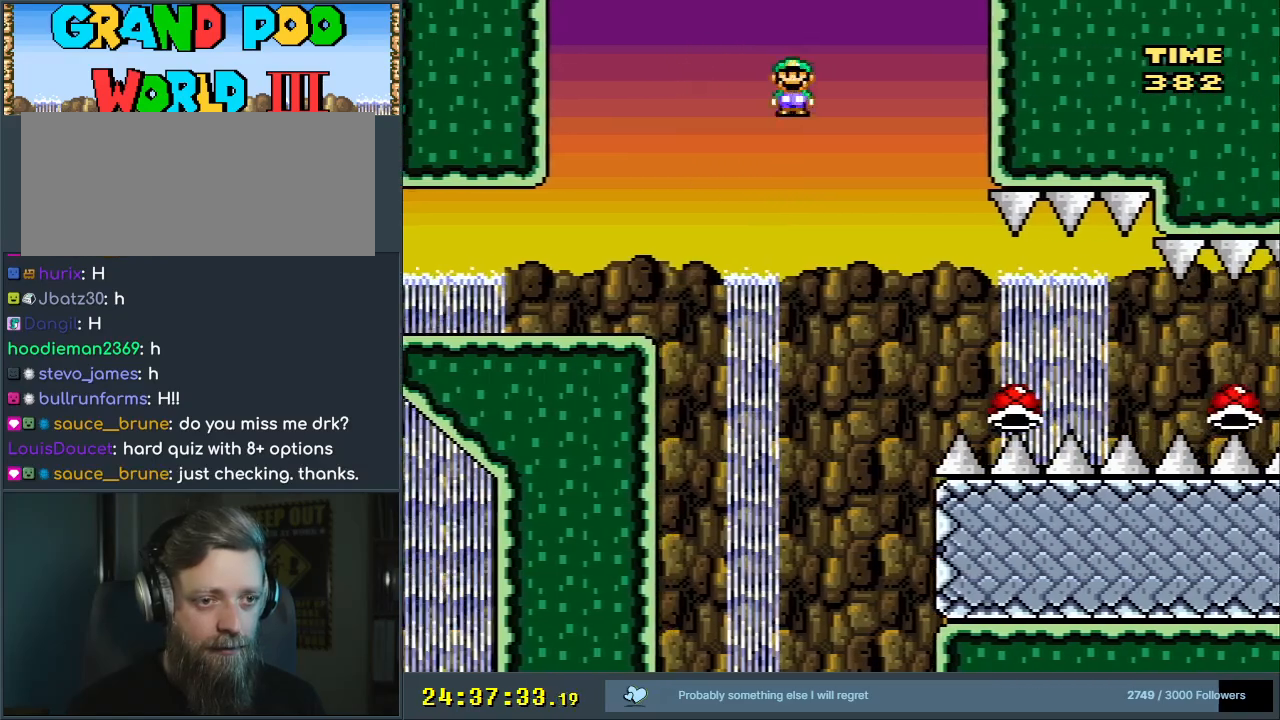
{"buttons": ["A", "X"], "events": []}
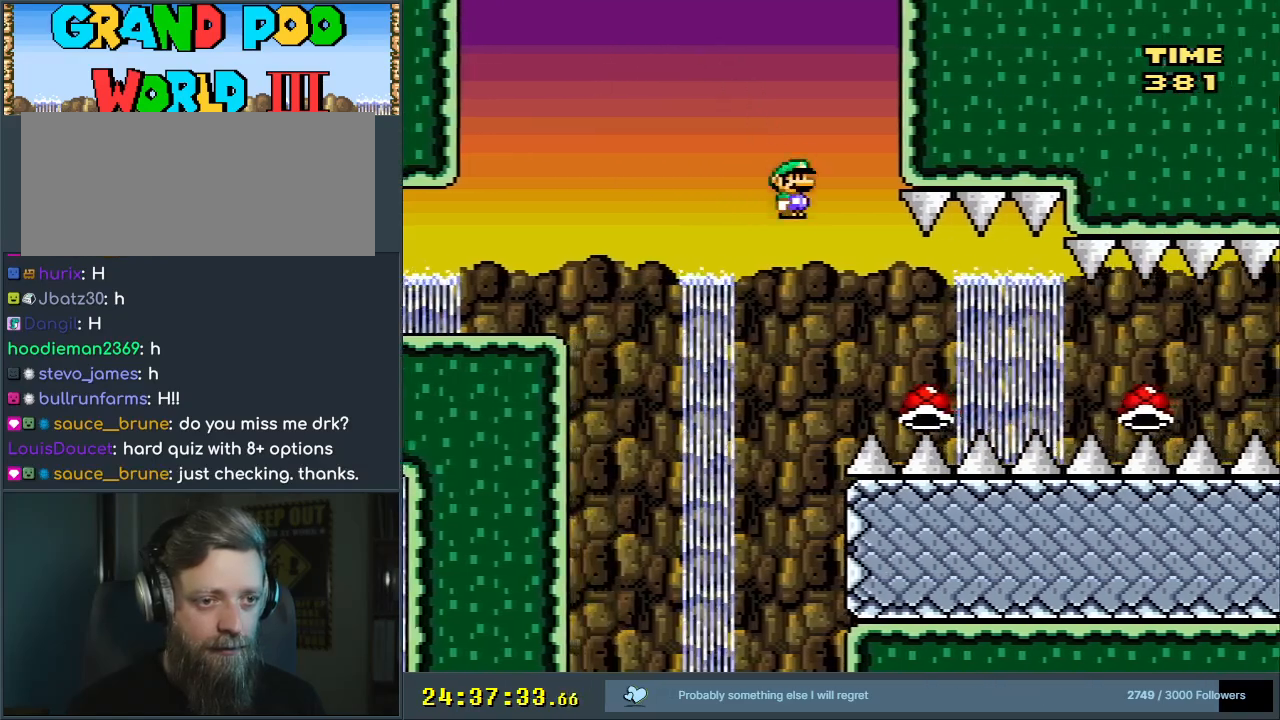
{"buttons": ["A", "X", "DPAD_RIGHT"], "events": [[300, "DPAD_RIGHT", "down"]]}
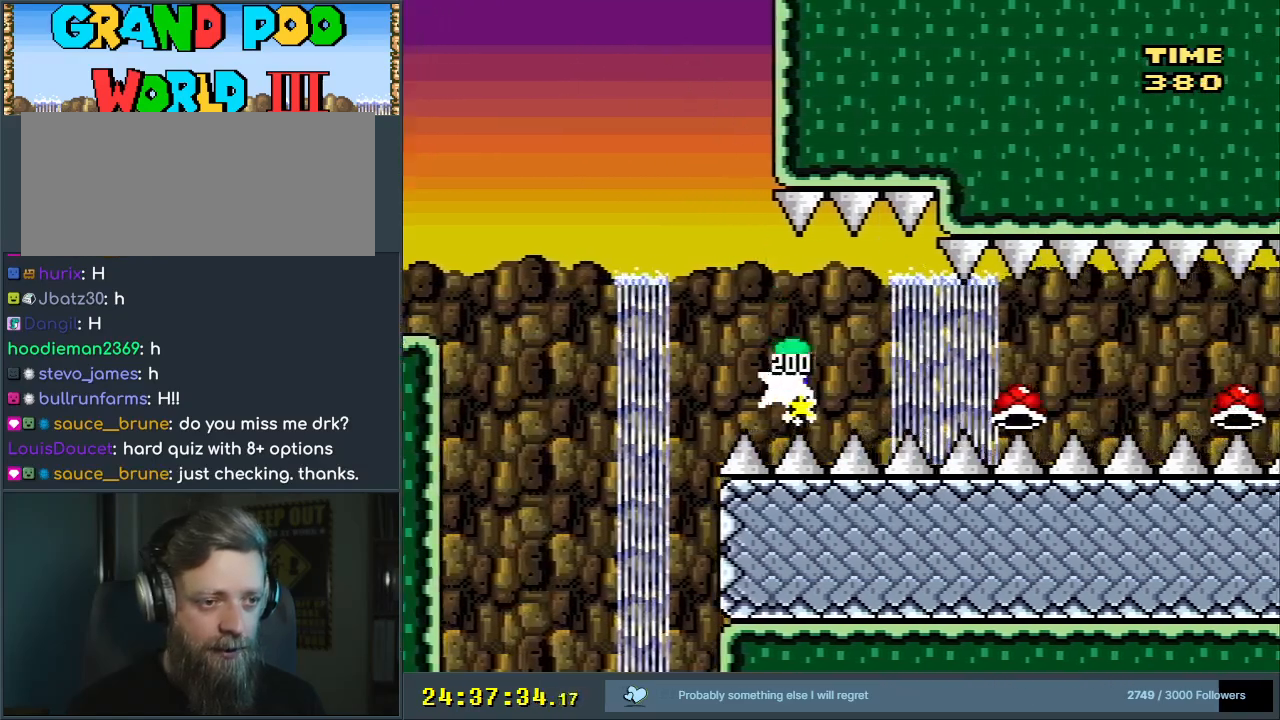
{"buttons": ["A", "X", "DPAD_RIGHT"], "events": []}
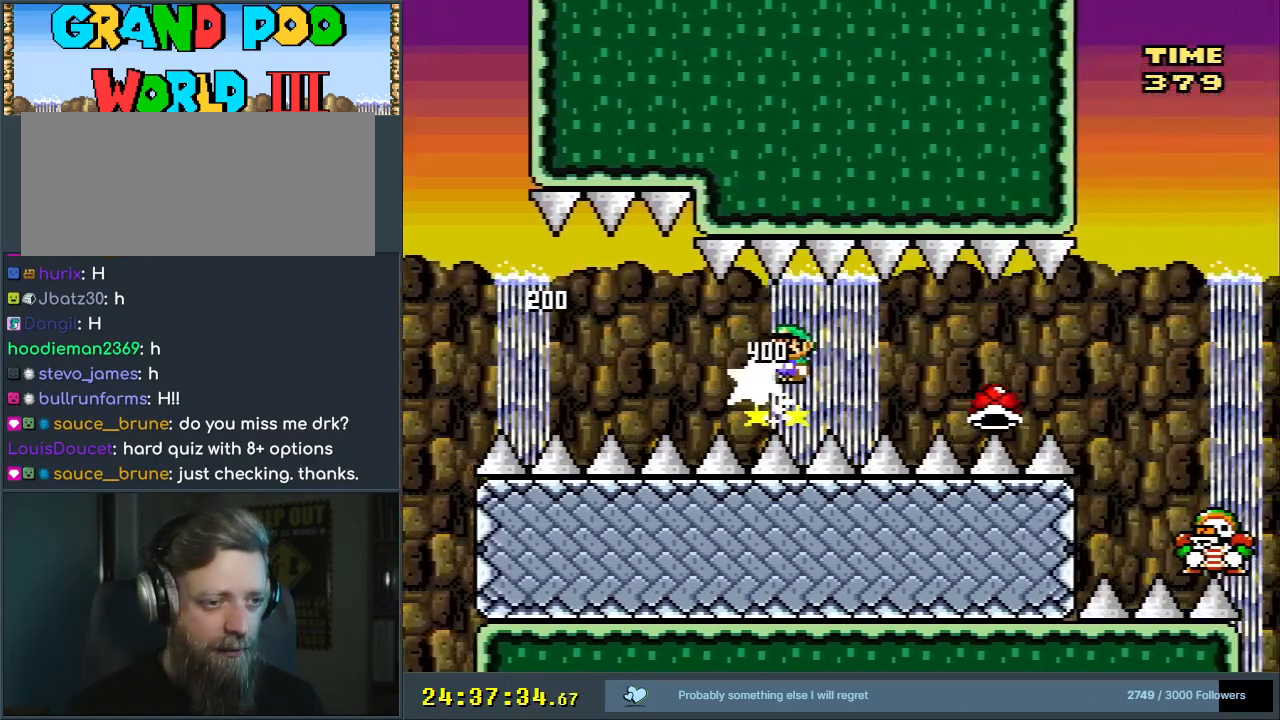
{"buttons": ["A", "X", "DPAD_RIGHT"], "events": []}
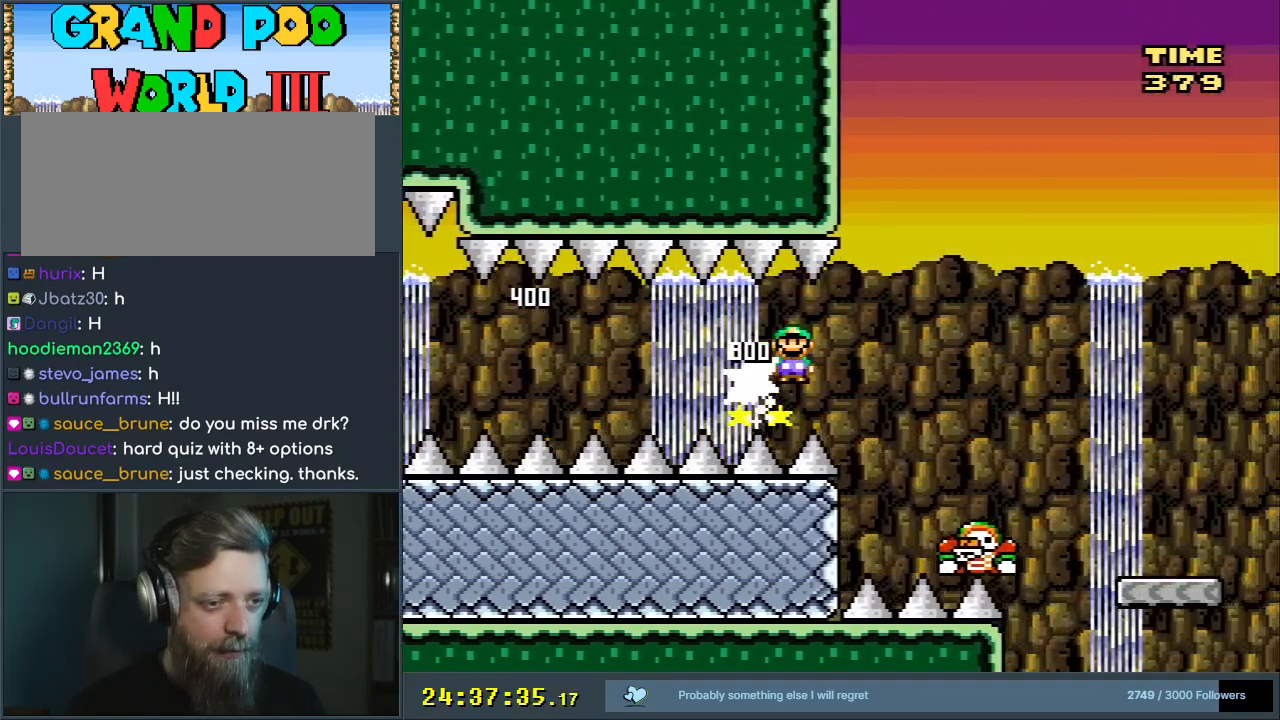
{"buttons": ["Y"], "events": [[200, "DPAD_RIGHT", "up"], [333, "A", "up"], [417, "X", "up"], [450, "Y", "down"]]}
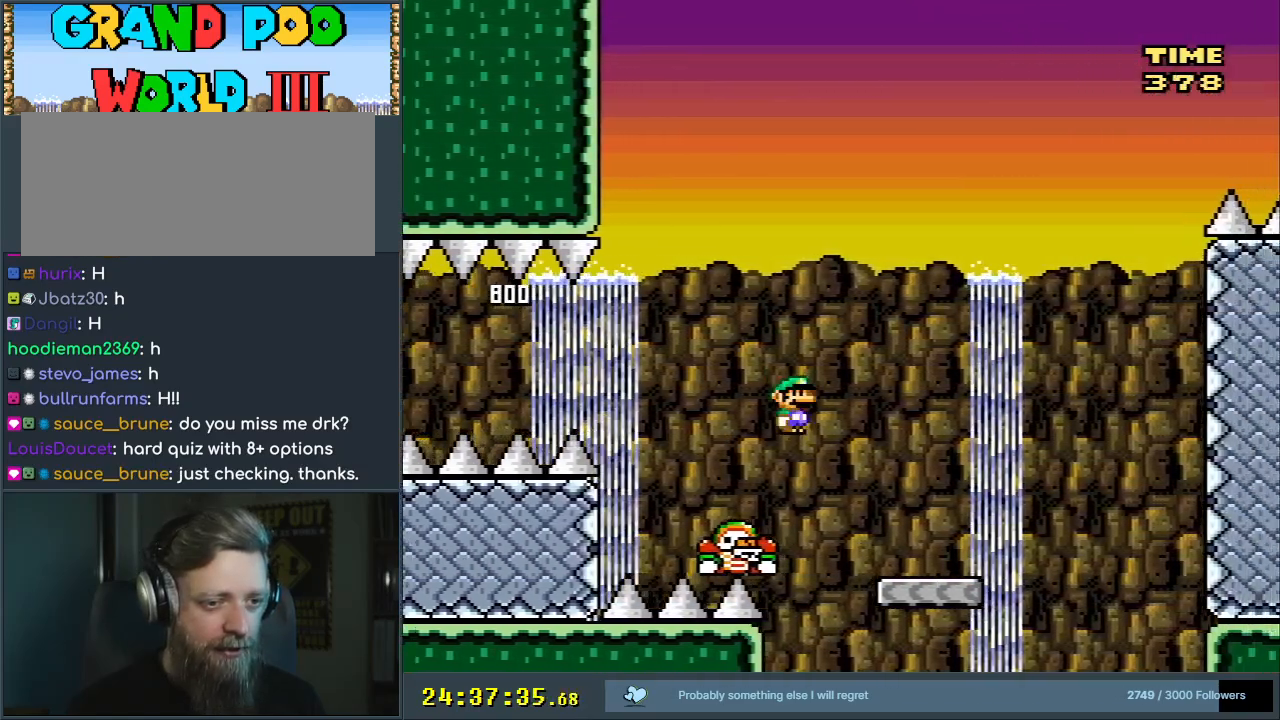
{"buttons": ["B", "Y", "DPAD_LEFT"], "events": [[167, "DPAD_RIGHT", "down"], [317, "B", "down"], [317, "DPAD_RIGHT", "up"], [450, "DPAD_LEFT", "down"]]}
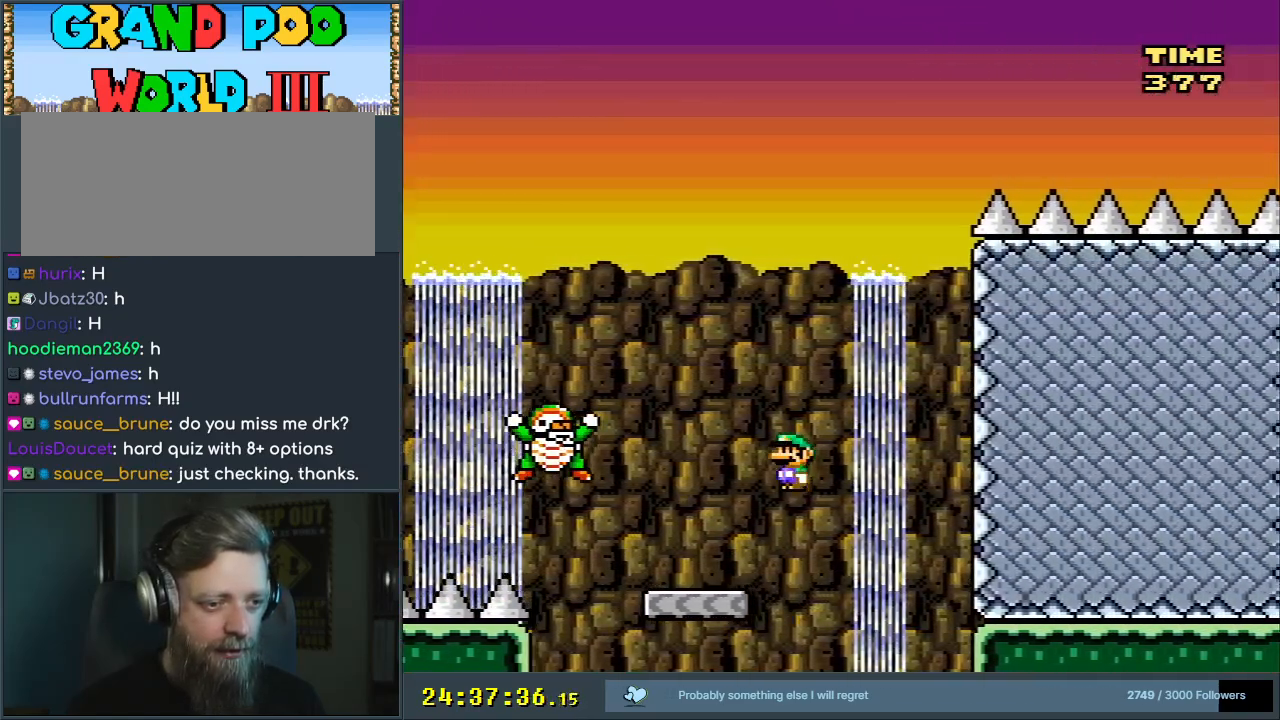
{"buttons": ["B", "Y", "DPAD_RIGHT"], "events": [[100, "DPAD_LEFT", "up"], [500, "DPAD_RIGHT", "down"]]}
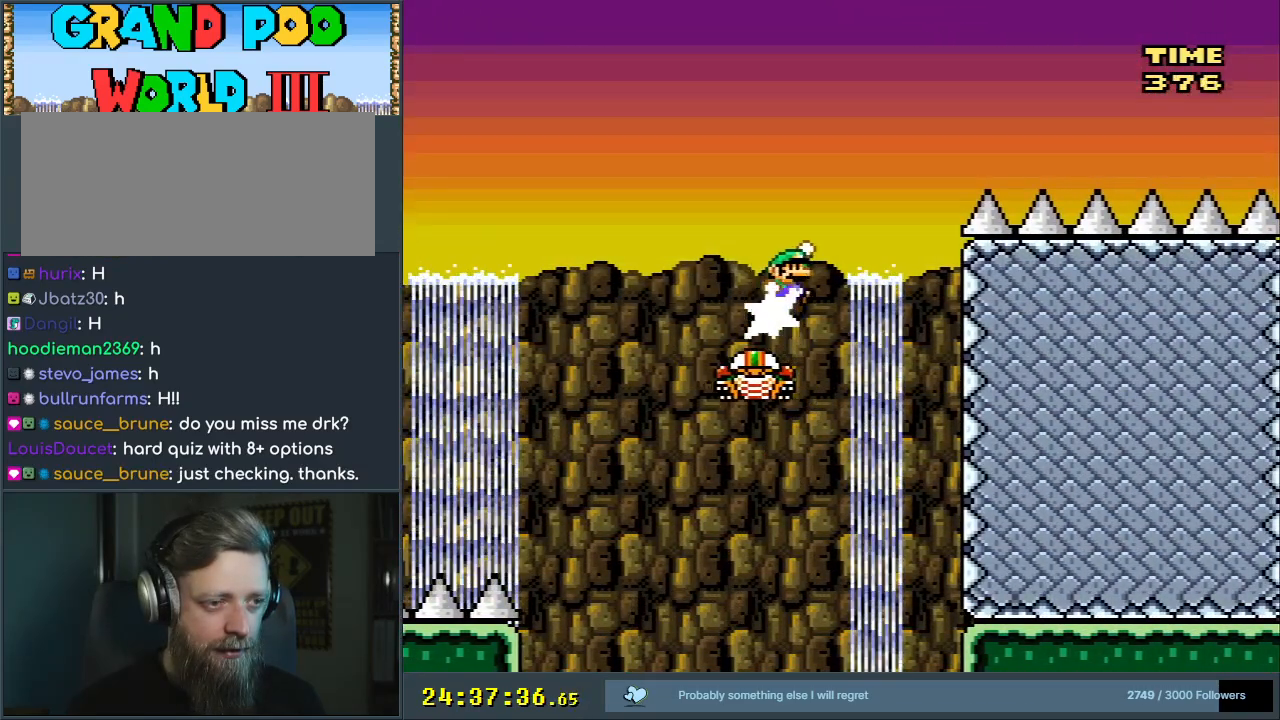
{"buttons": ["B", "Y", "DPAD_RIGHT"], "events": []}
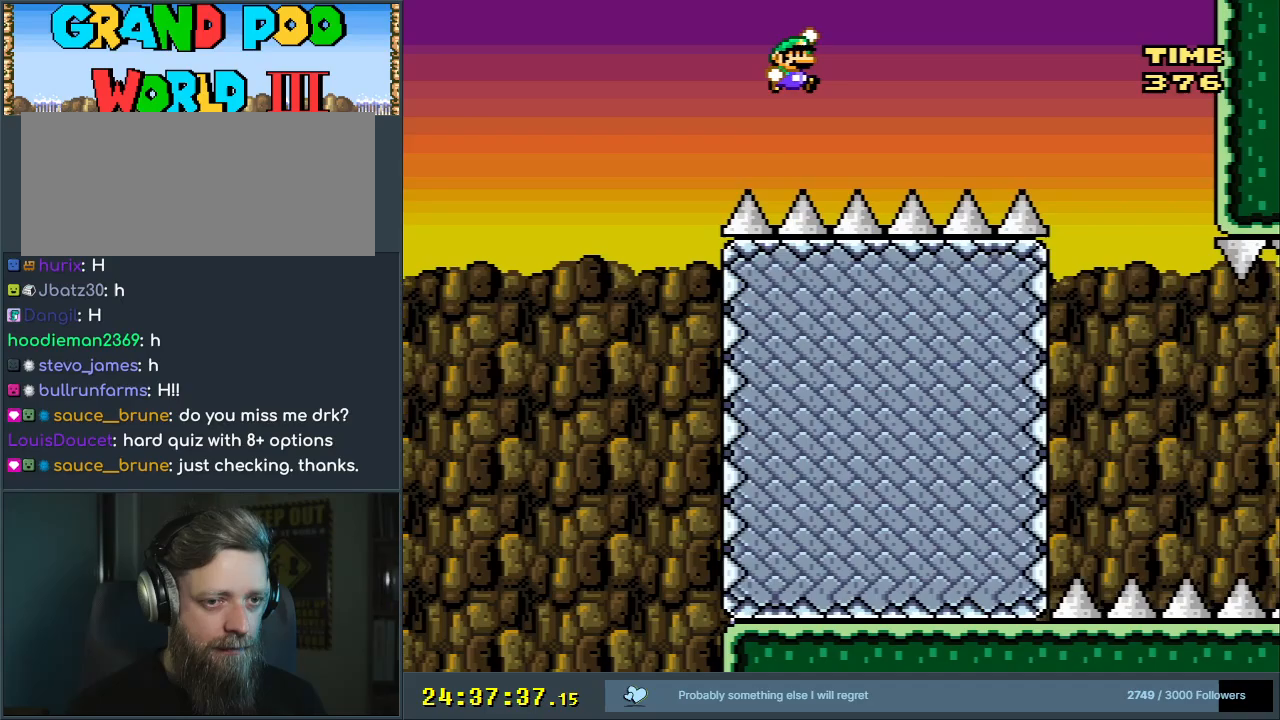
{"buttons": ["B", "Y"], "events": [[350, "DPAD_RIGHT", "up"]]}
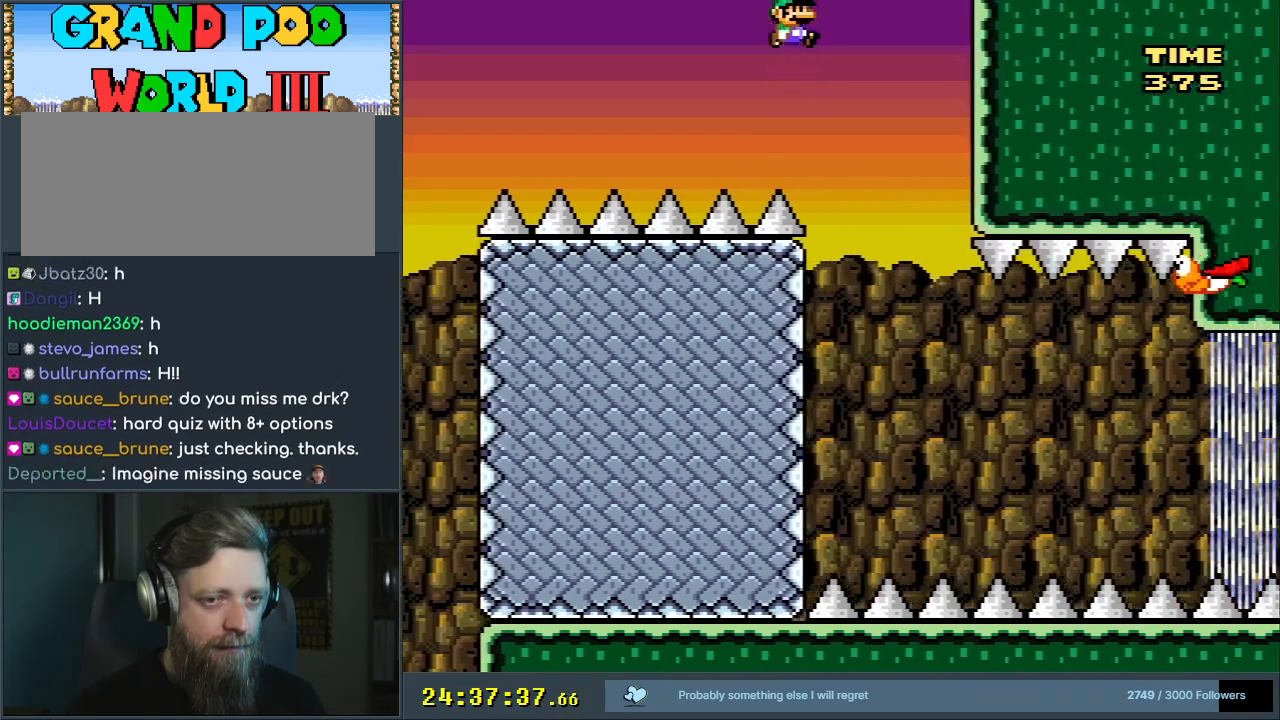
{"buttons": ["Y"], "events": [[183, "DPAD_LEFT", "down"], [317, "DPAD_LEFT", "up"], [367, "B", "up"]]}
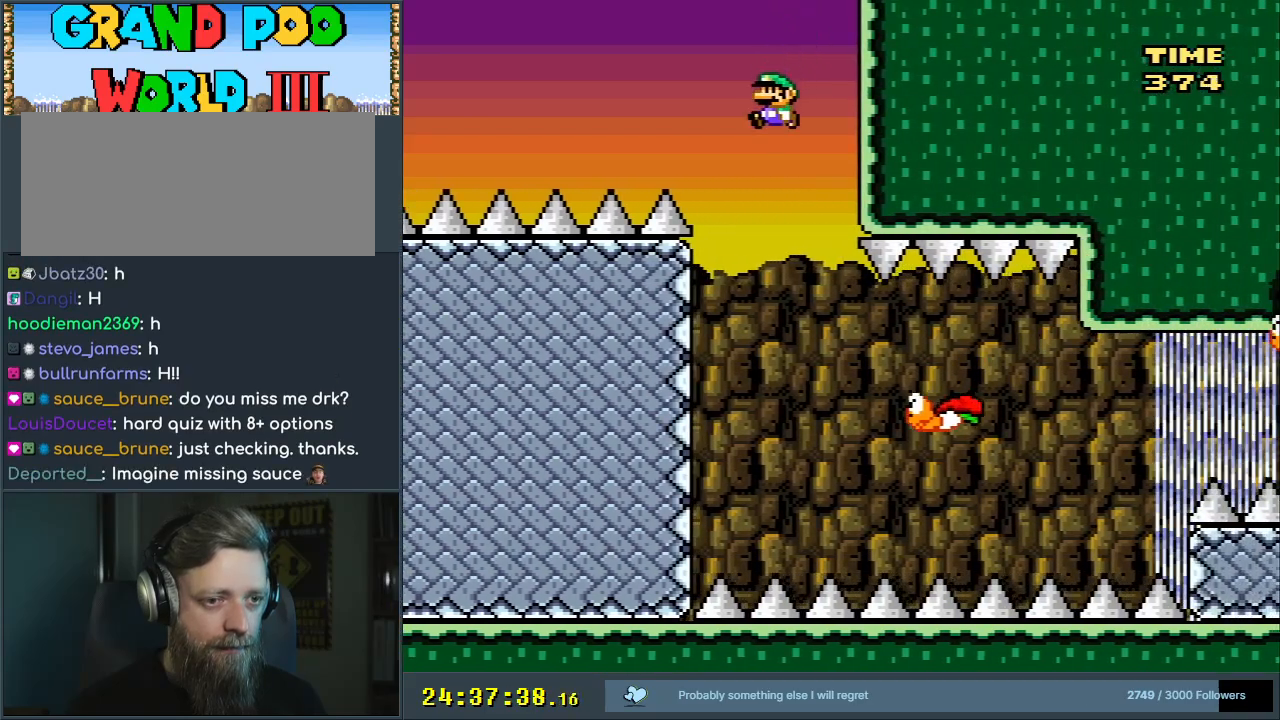
{"buttons": ["Y", "DPAD_RIGHT"], "events": [[300, "DPAD_RIGHT", "down"]]}
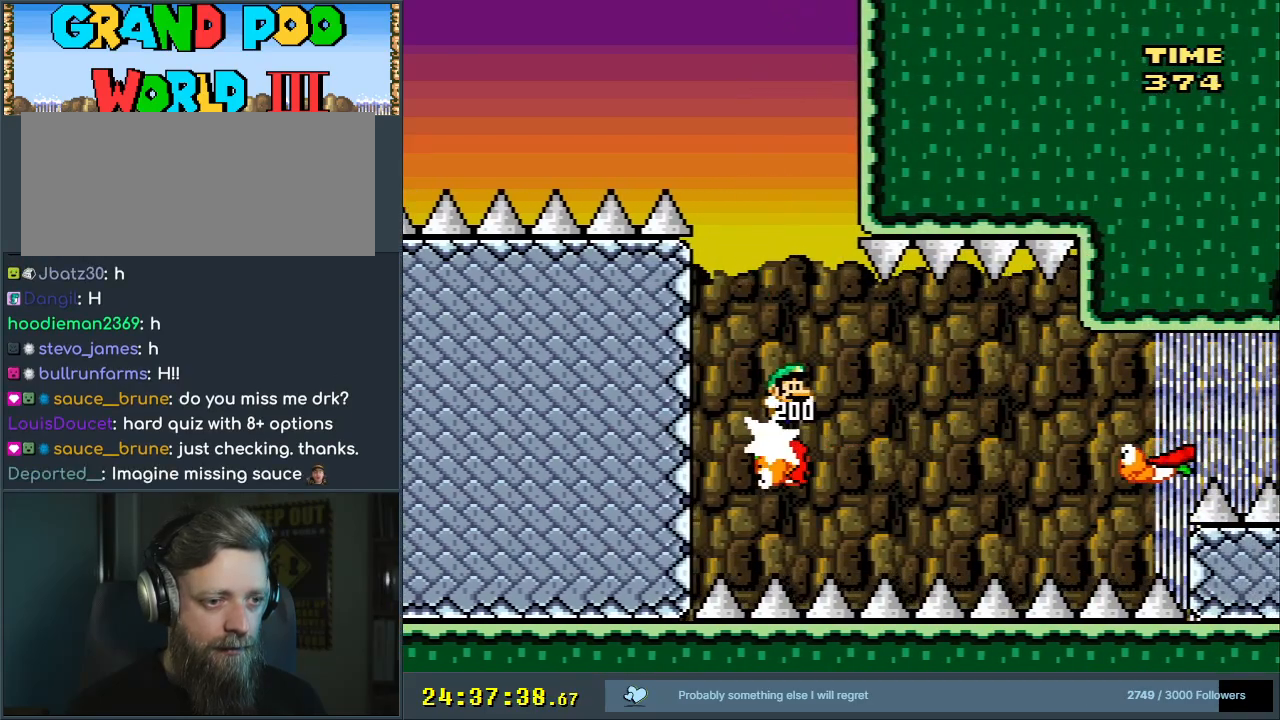
{"buttons": ["B", "Y", "DPAD_RIGHT"], "events": [[367, "B", "down"]]}
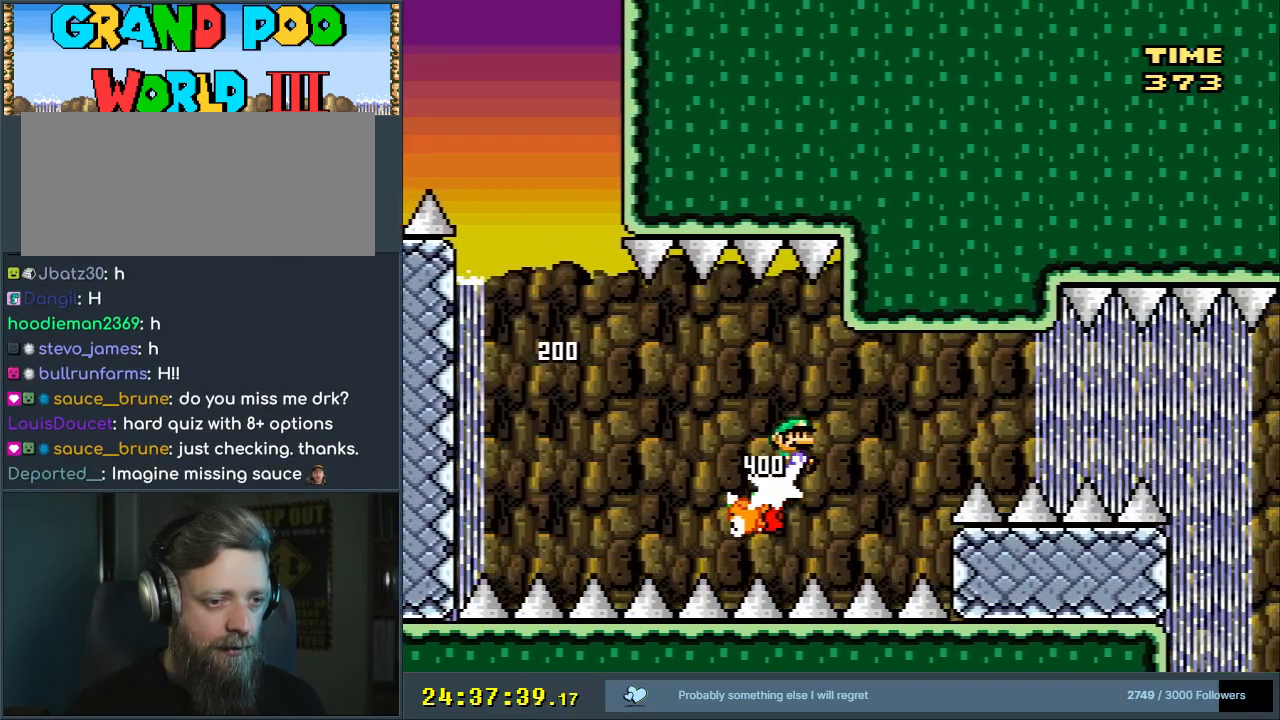
{"buttons": ["B", "Y", "DPAD_RIGHT"], "events": []}
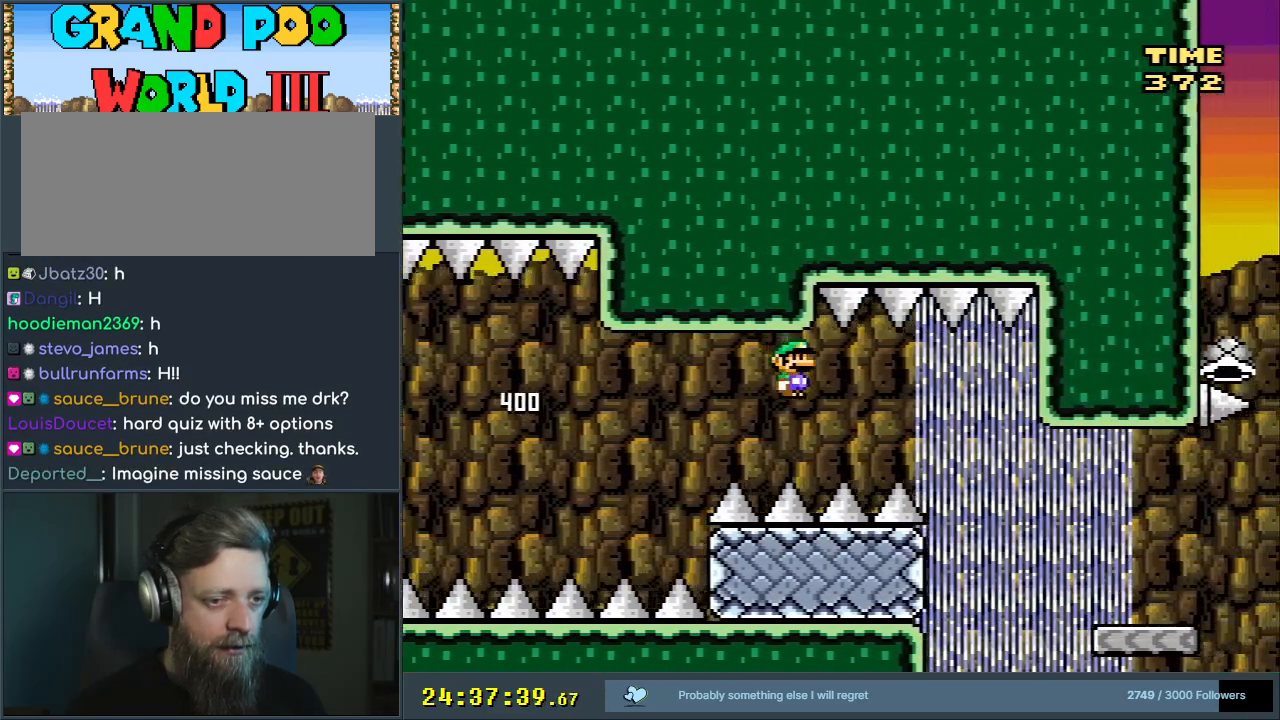
{"buttons": ["Y", "DPAD_RIGHT"], "events": [[333, "DPAD_RIGHT", "up"], [450, "B", "up"], [450, "DPAD_RIGHT", "down"]]}
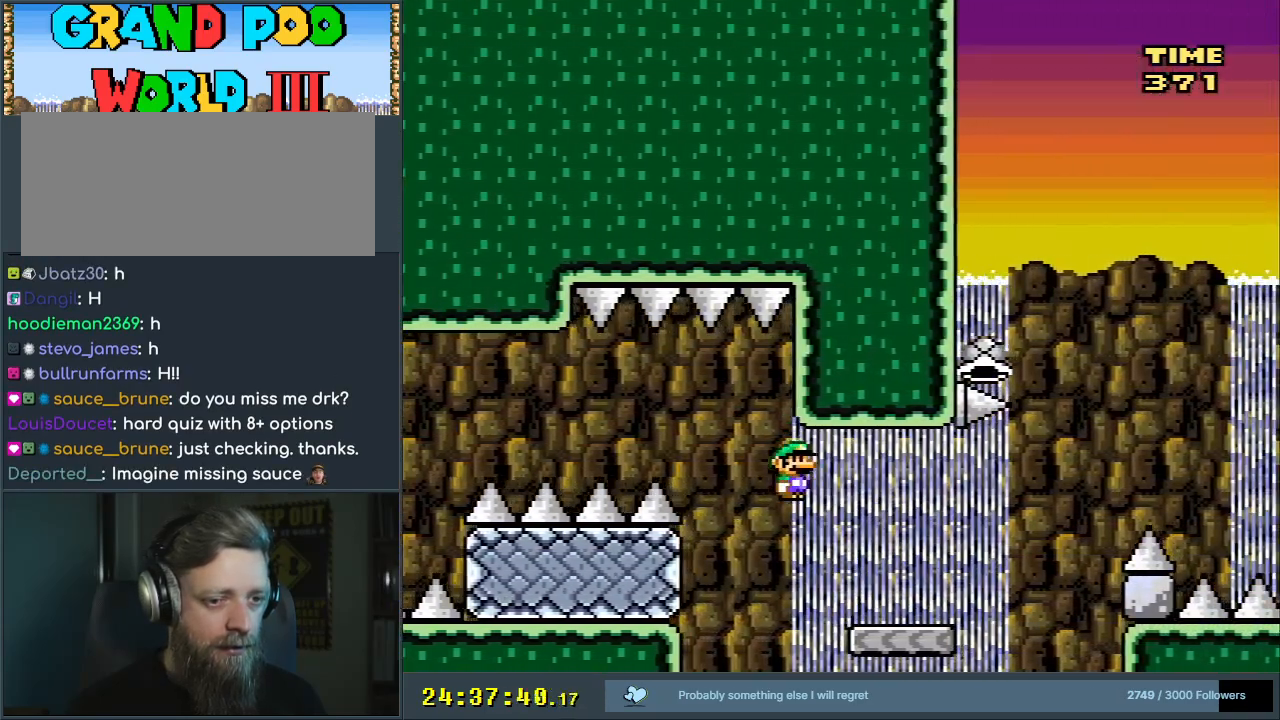
{"buttons": ["B", "Y"], "events": [[300, "B", "down"], [367, "DPAD_RIGHT", "up"]]}
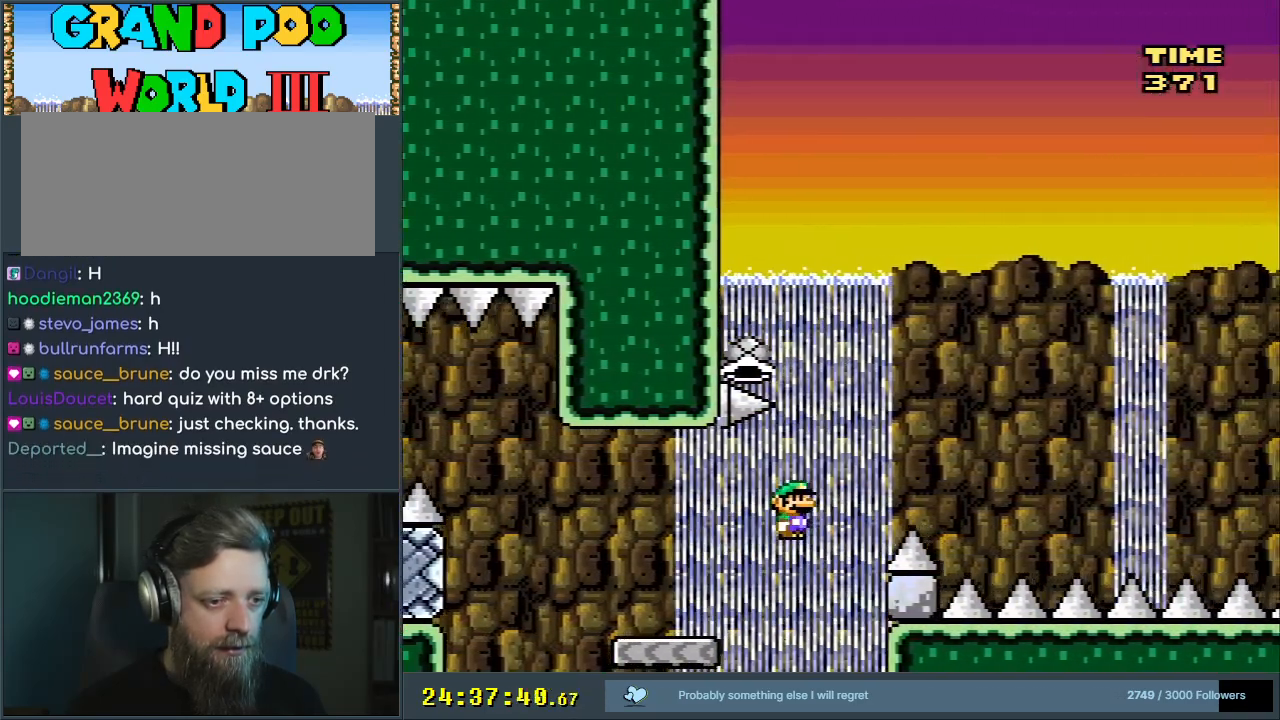
{"buttons": ["B", "Y", "DPAD_RIGHT"], "events": [[33, "DPAD_LEFT", "down"], [217, "DPAD_LEFT", "up"], [250, "DPAD_LEFT", "down"], [400, "DPAD_LEFT", "up"], [500, "DPAD_RIGHT", "down"]]}
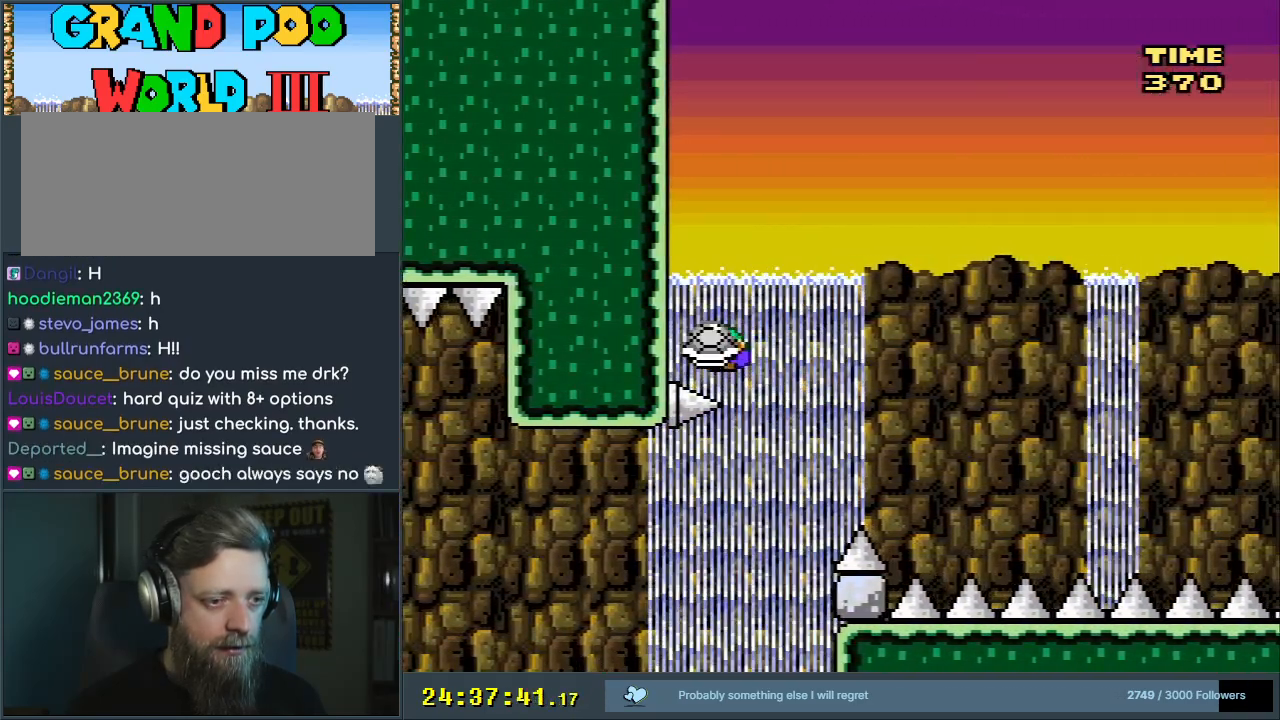
{"buttons": ["B", "DPAD_LEFT"], "events": [[433, "DPAD_RIGHT", "up"], [450, "DPAD_LEFT", "down"], [500, "Y", "up"]]}
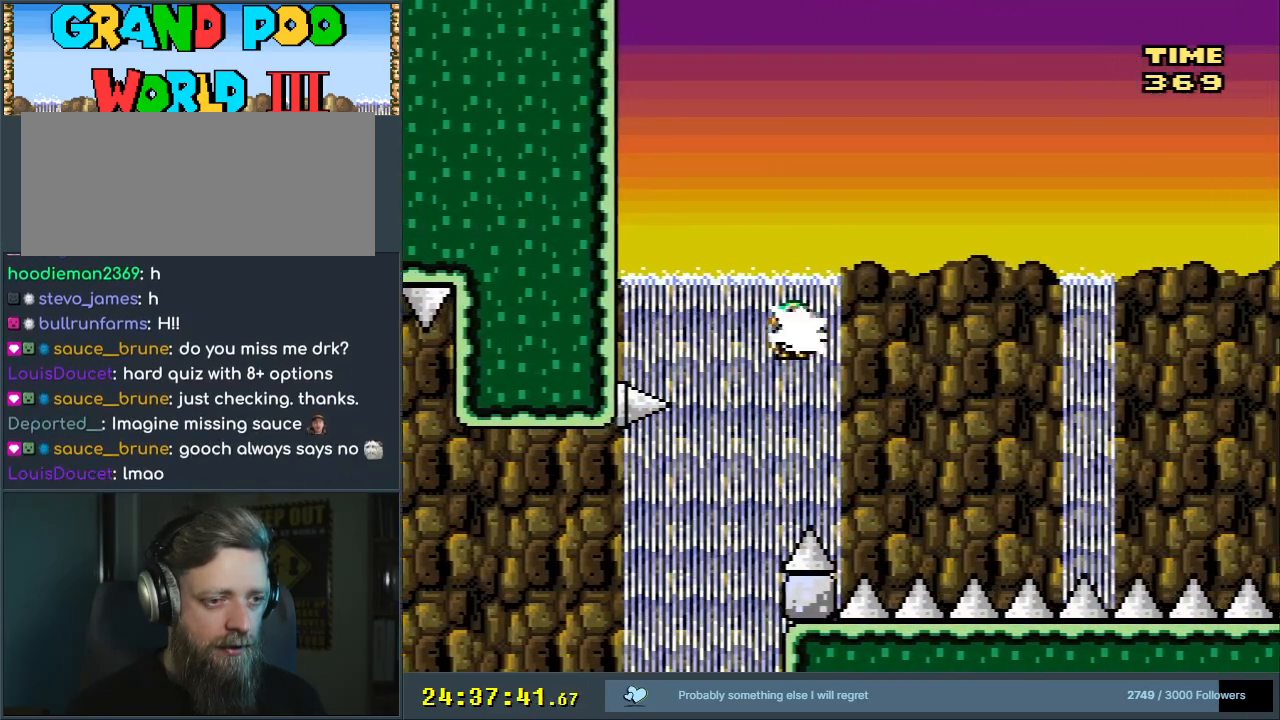
{"buttons": ["B", "Y"], "events": [[83, "DPAD_LEFT", "up"], [133, "Y", "down"], [233, "DPAD_RIGHT", "down"], [283, "DPAD_RIGHT", "up"]]}
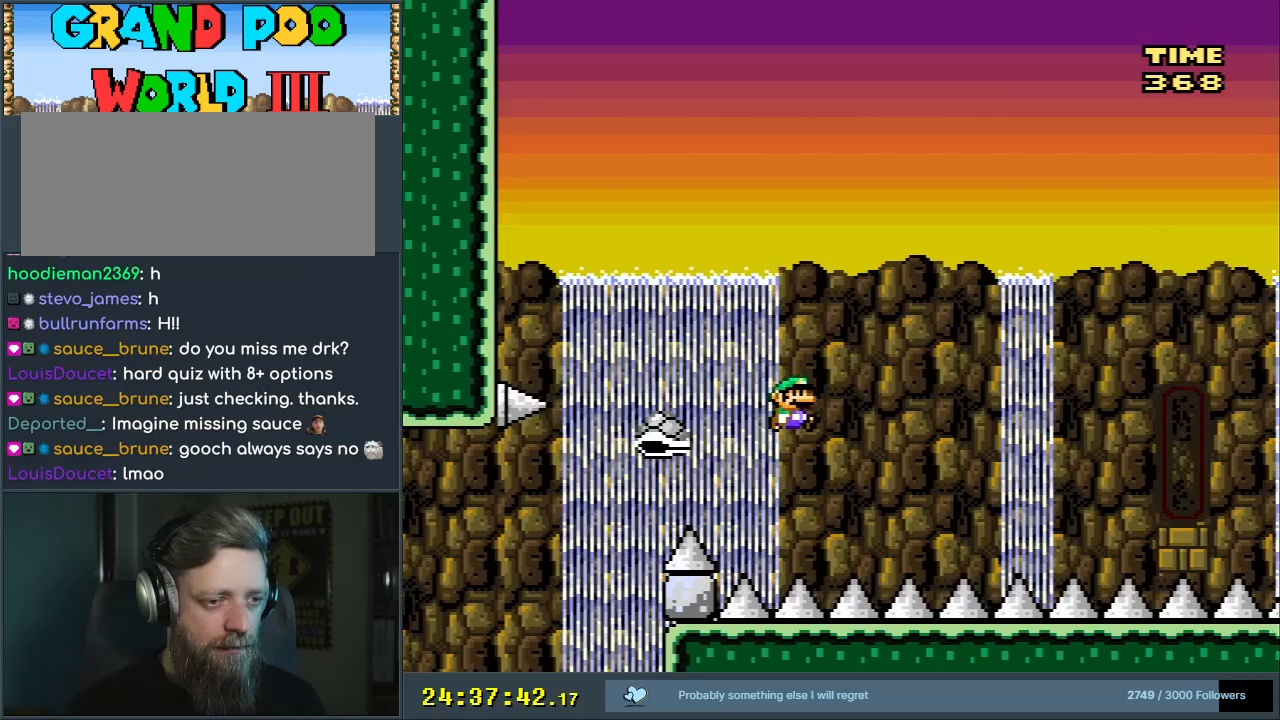
{"buttons": ["B", "Y", "DPAD_RIGHT"], "events": [[400, "DPAD_RIGHT", "down"]]}
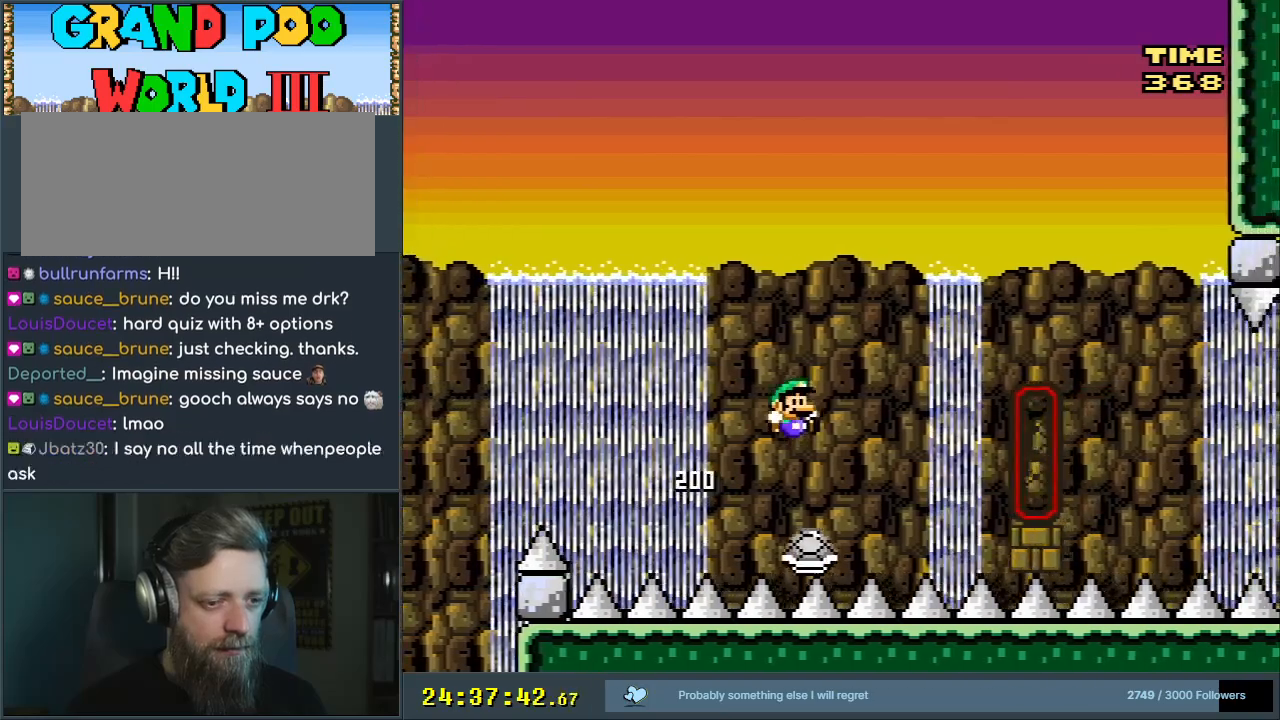
{"buttons": ["B", "Y"], "events": [[233, "DPAD_RIGHT", "up"]]}
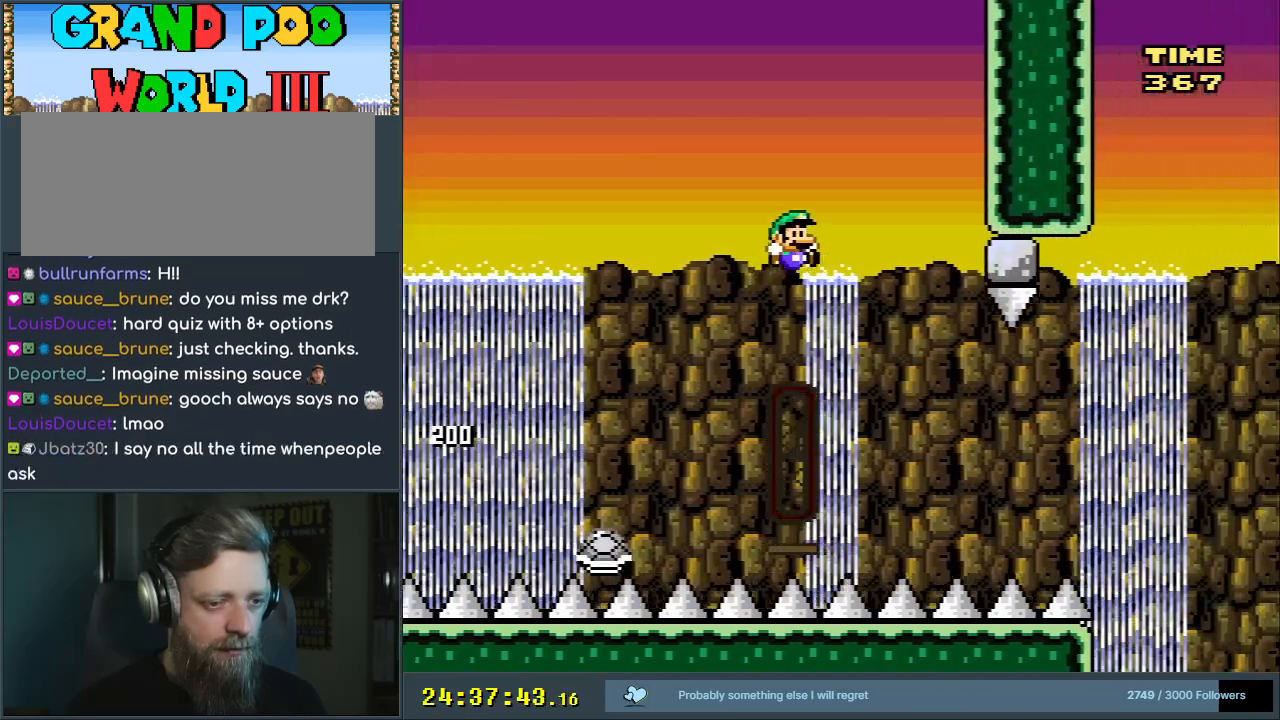
{"buttons": ["B", "Y", "DPAD_RIGHT"], "events": [[17, "DPAD_LEFT", "down"], [117, "DPAD_LEFT", "up"], [400, "DPAD_RIGHT", "down"]]}
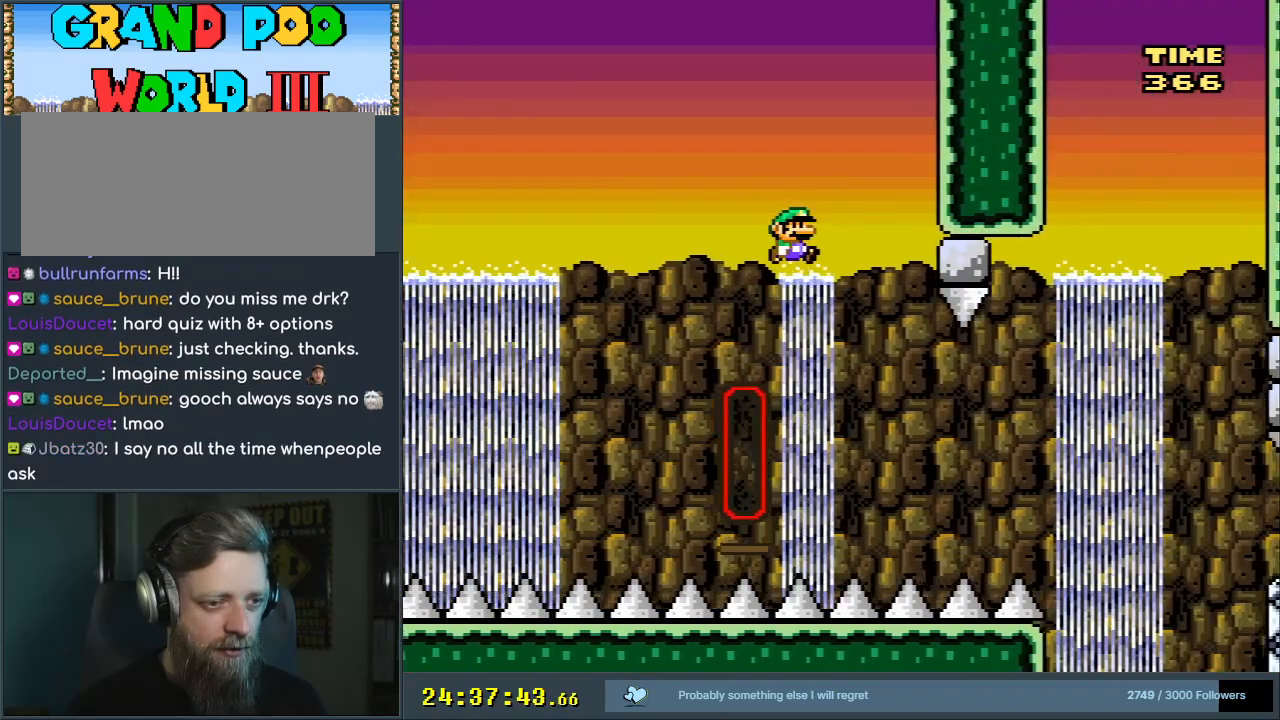
{"buttons": ["B", "Y"], "events": [[17, "DPAD_RIGHT", "up"], [333, "DPAD_LEFT", "down"], [400, "DPAD_LEFT", "up"]]}
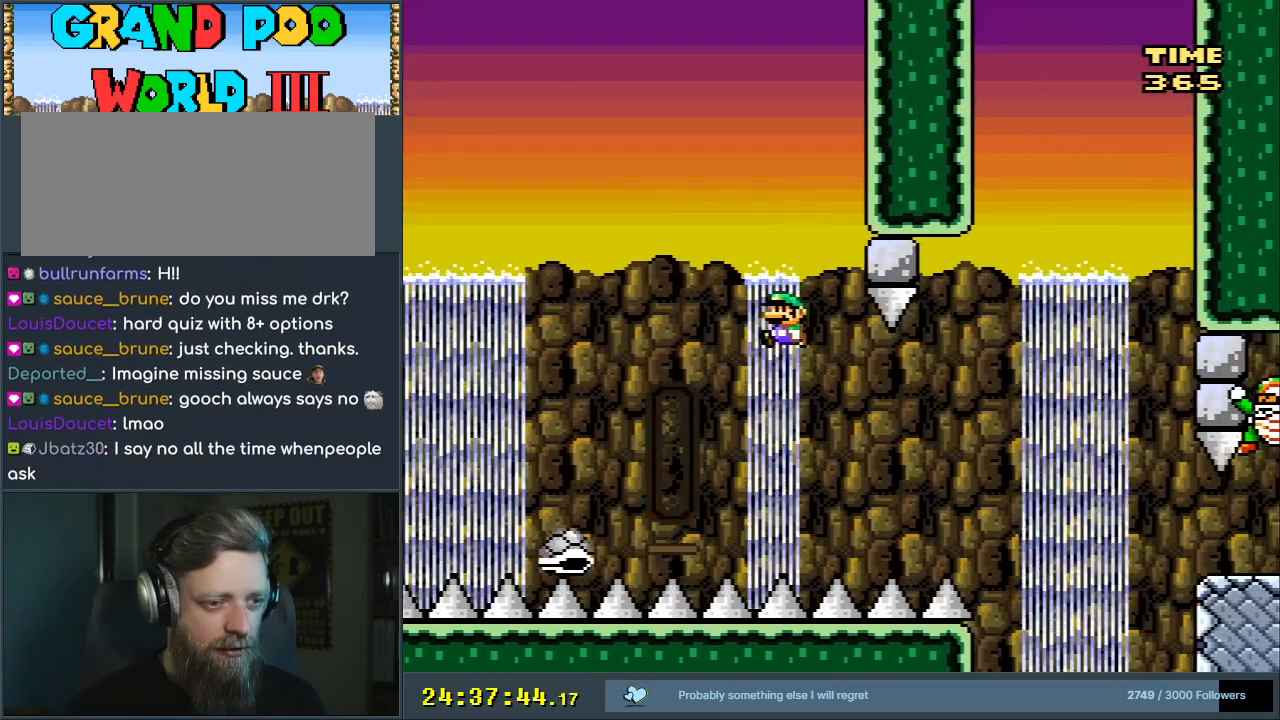
{"buttons": ["B", "Y", "DPAD_LEFT"], "events": [[17, "DPAD_RIGHT", "down"], [233, "DPAD_RIGHT", "up"], [483, "DPAD_LEFT", "down"]]}
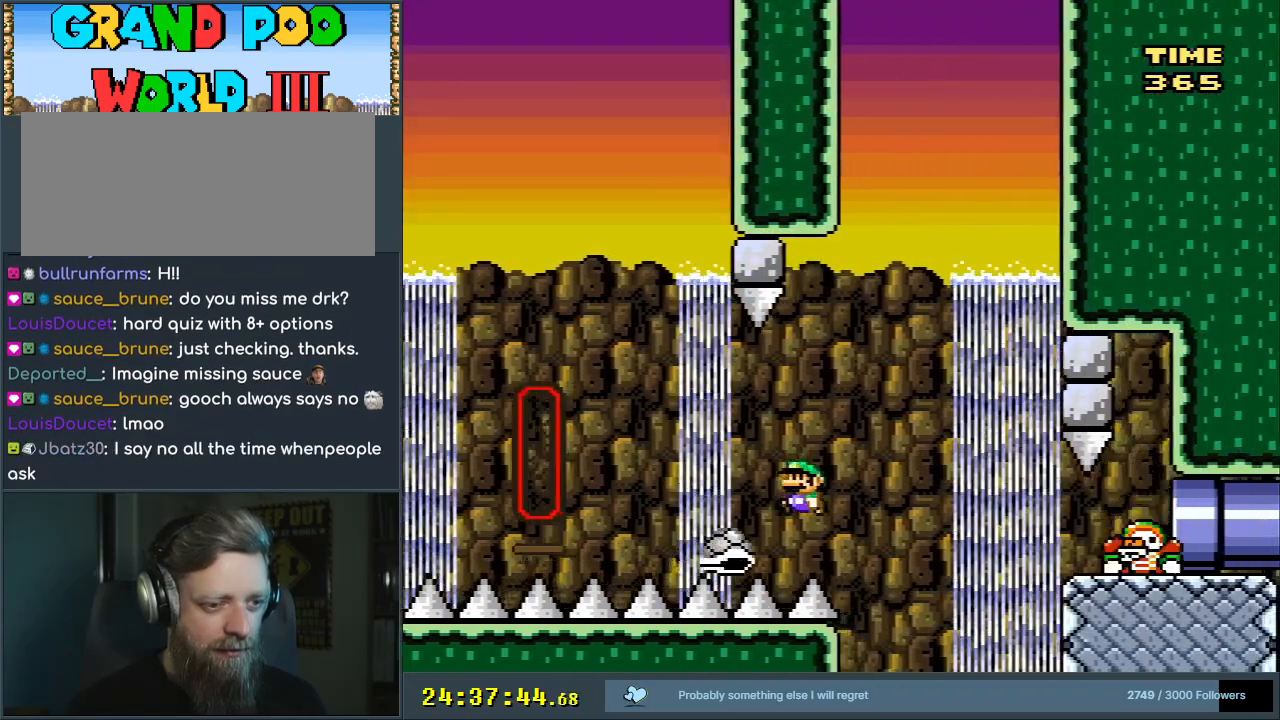
{"buttons": ["B", "Y"], "events": [[83, "DPAD_LEFT", "up"], [117, "DPAD_RIGHT", "down"], [400, "DPAD_RIGHT", "up"]]}
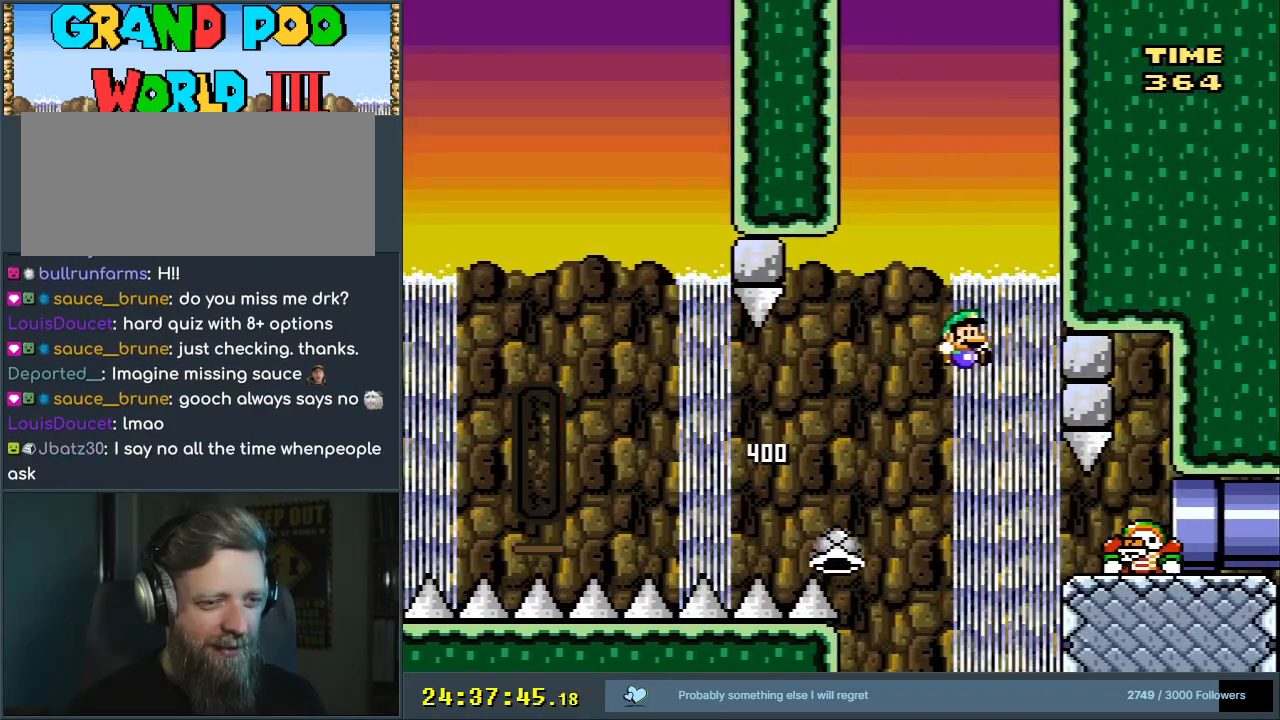
{"buttons": ["B", "Y"], "events": [[17, "DPAD_LEFT", "down"], [150, "DPAD_LEFT", "up"]]}
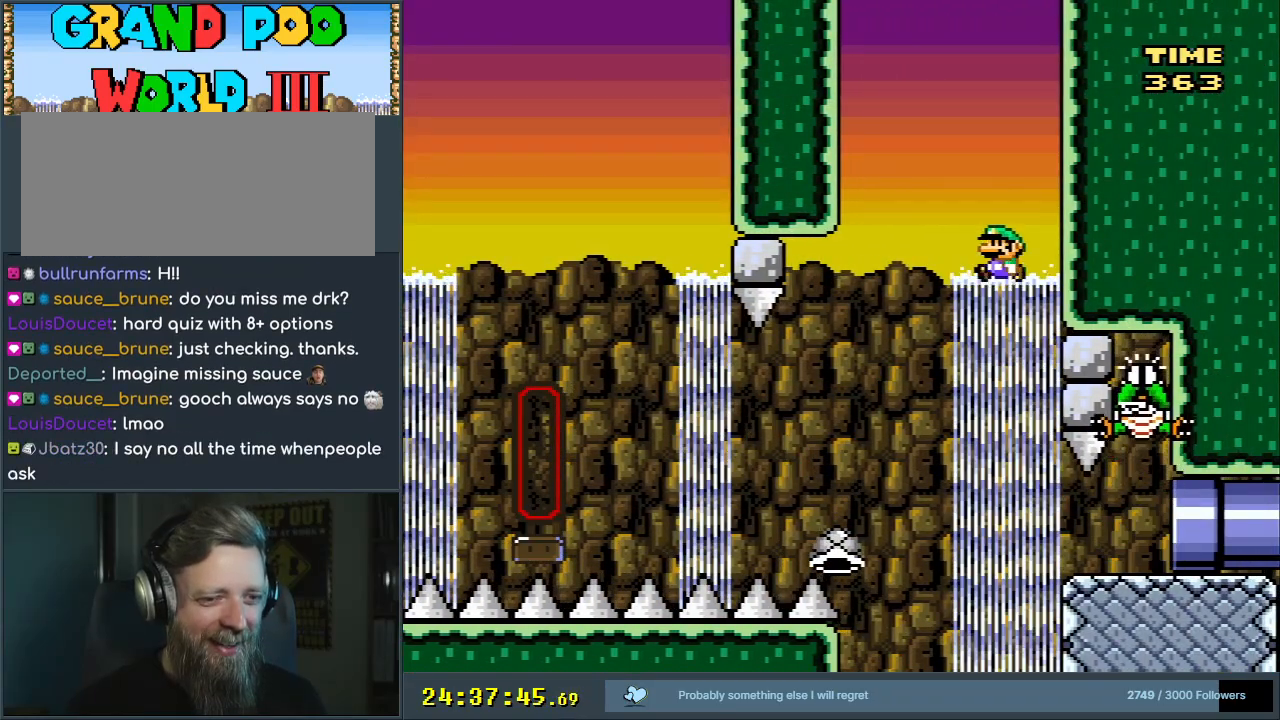
{"buttons": ["Y", "DPAD_RIGHT"], "events": [[100, "B", "up"], [417, "DPAD_RIGHT", "down"]]}
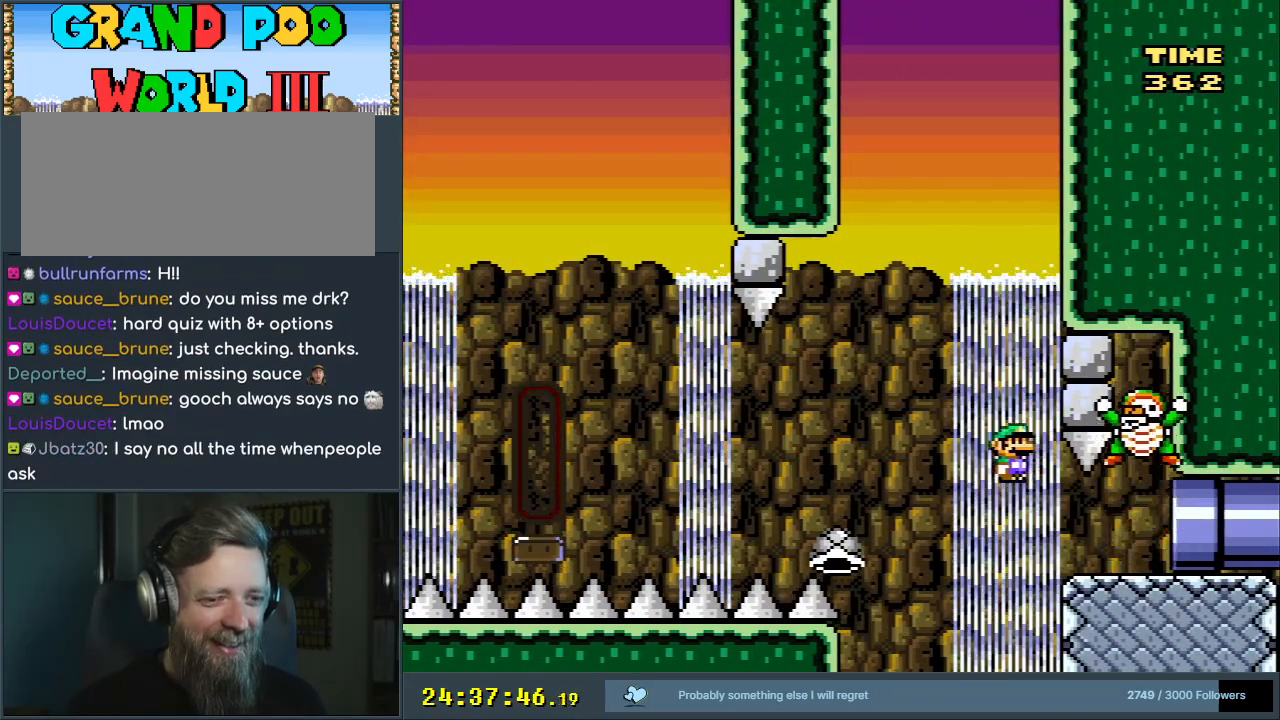
{"buttons": ["Y", "DPAD_RIGHT"], "events": []}
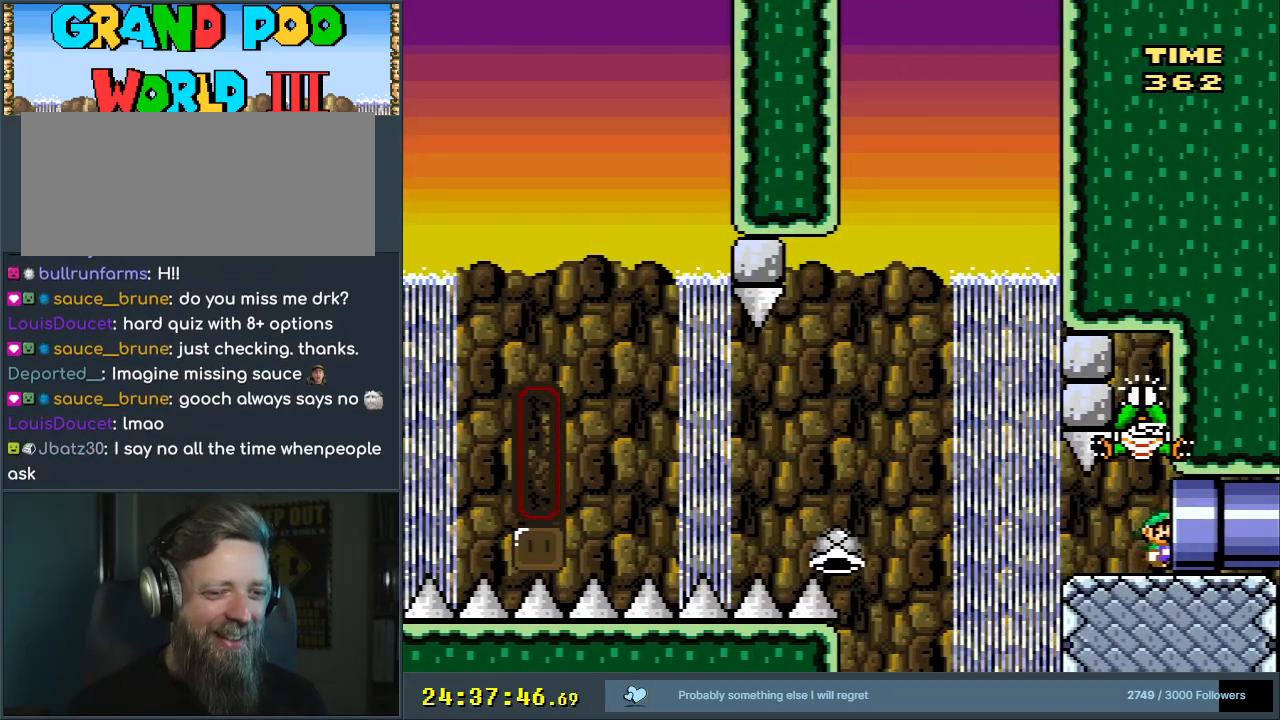
{"buttons": [], "events": [[50, "B", "down"], [50, "DPAD_RIGHT", "up"], [117, "X", "down"], [133, "A", "down"], [133, "Y", "up"], [183, "B", "up"], [400, "X", "up"], [467, "A", "up"]]}